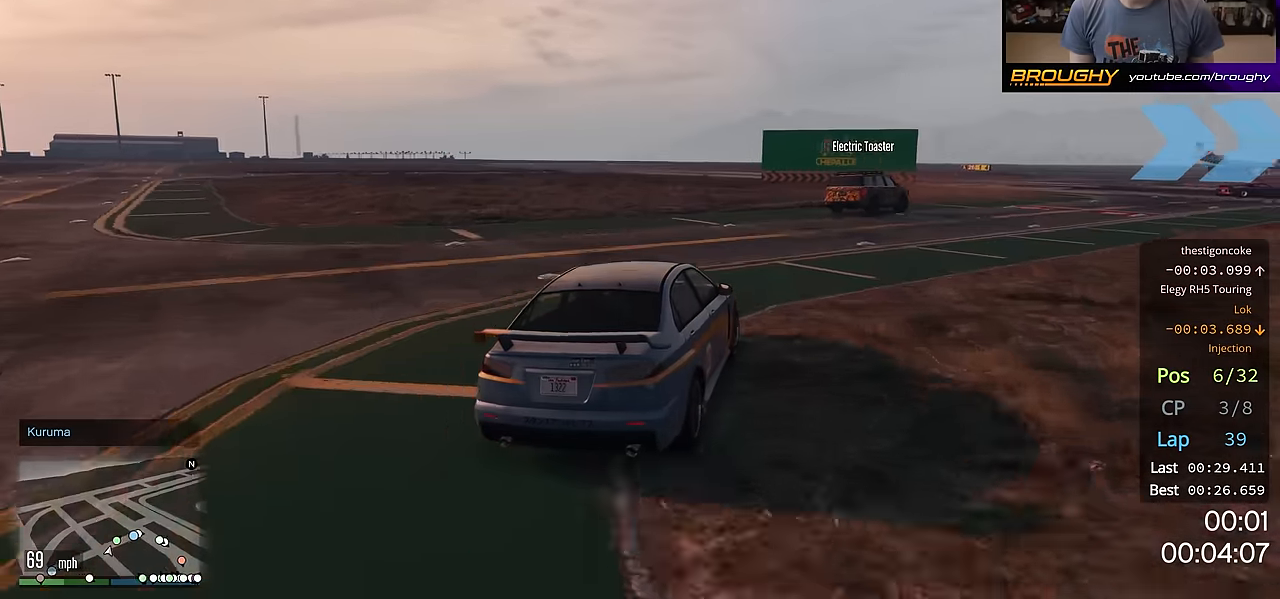
Gameplay with a controller (Xbox layout); each line is a JSON object with the inputs held at the frame after it. "events" lists button and stick changes between this image and that frame as [ms after this image, input, new state], when the widget could be followed in between. Not read: R3.
{"buttons": ["R2"], "left_stick": "right", "right_stick": "center", "events": [[33, "R2", "up"], [250, "left_stick", "center"], [267, "R2", "down"], [350, "left_stick", "right"]]}
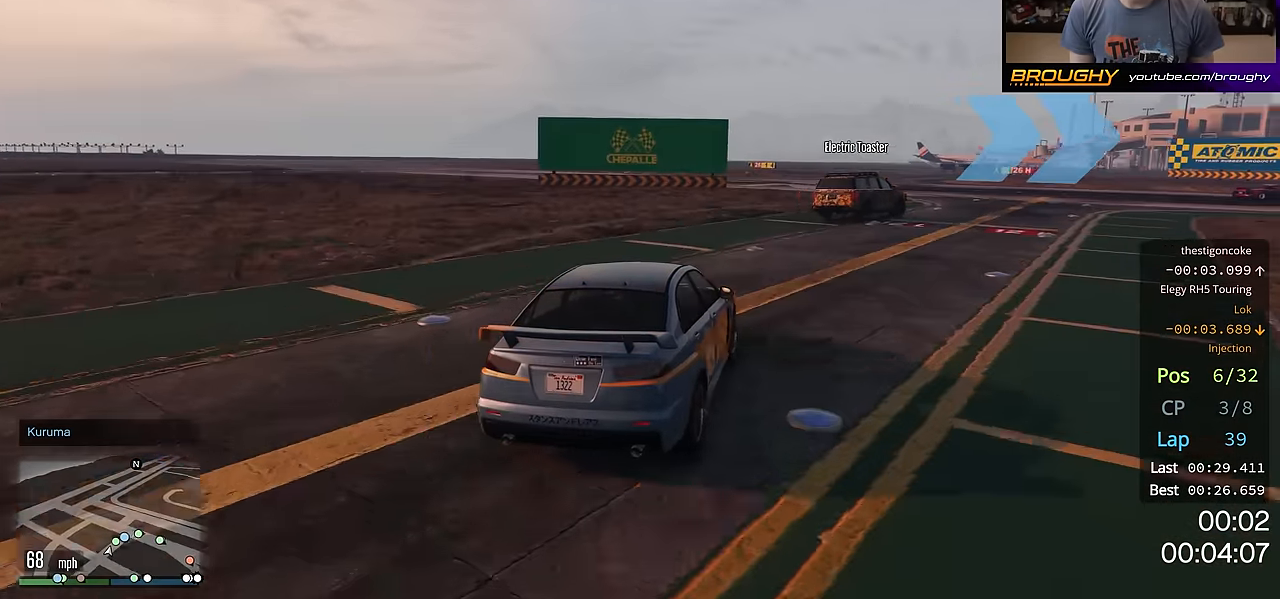
{"buttons": ["R2"], "left_stick": "right", "right_stick": "center", "events": [[133, "R2", "up"], [500, "R2", "down"]]}
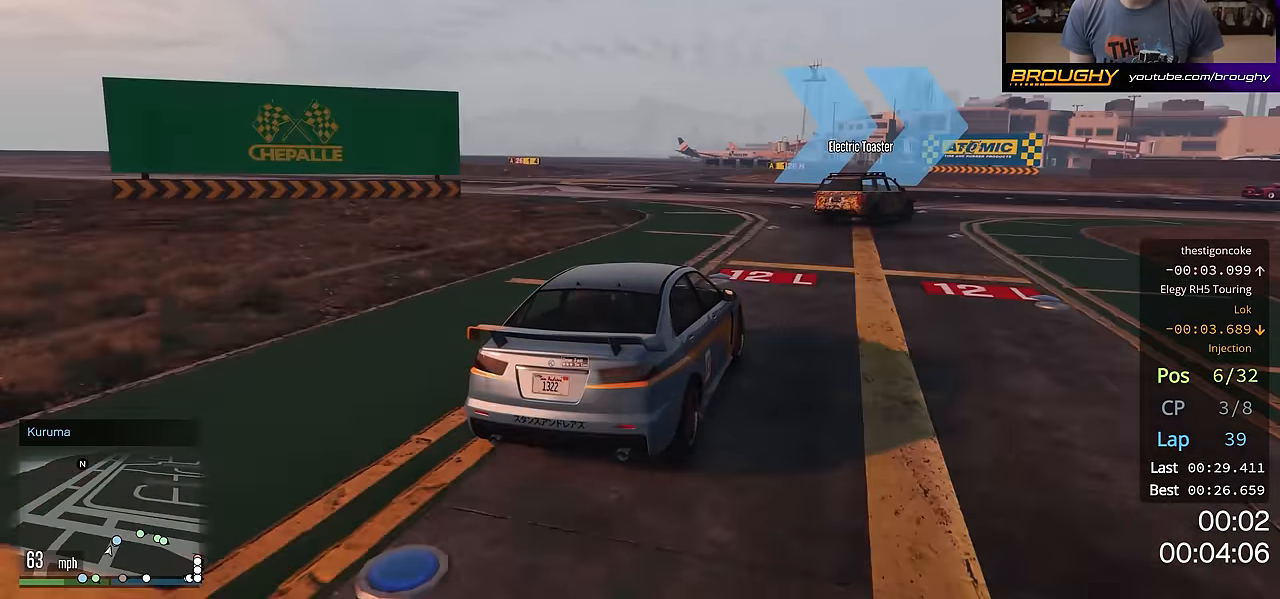
{"buttons": ["R2"], "left_stick": "right", "right_stick": "center", "events": []}
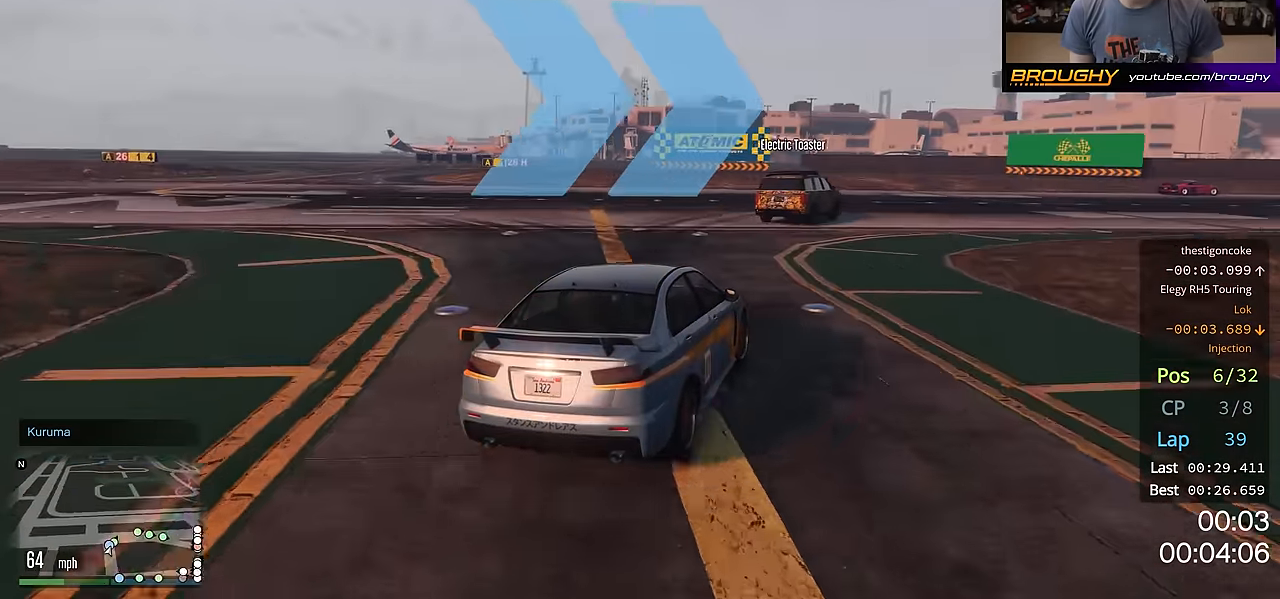
{"buttons": ["R2"], "left_stick": "down-right", "right_stick": "center", "events": [[451, "left_stick", "down-right"]]}
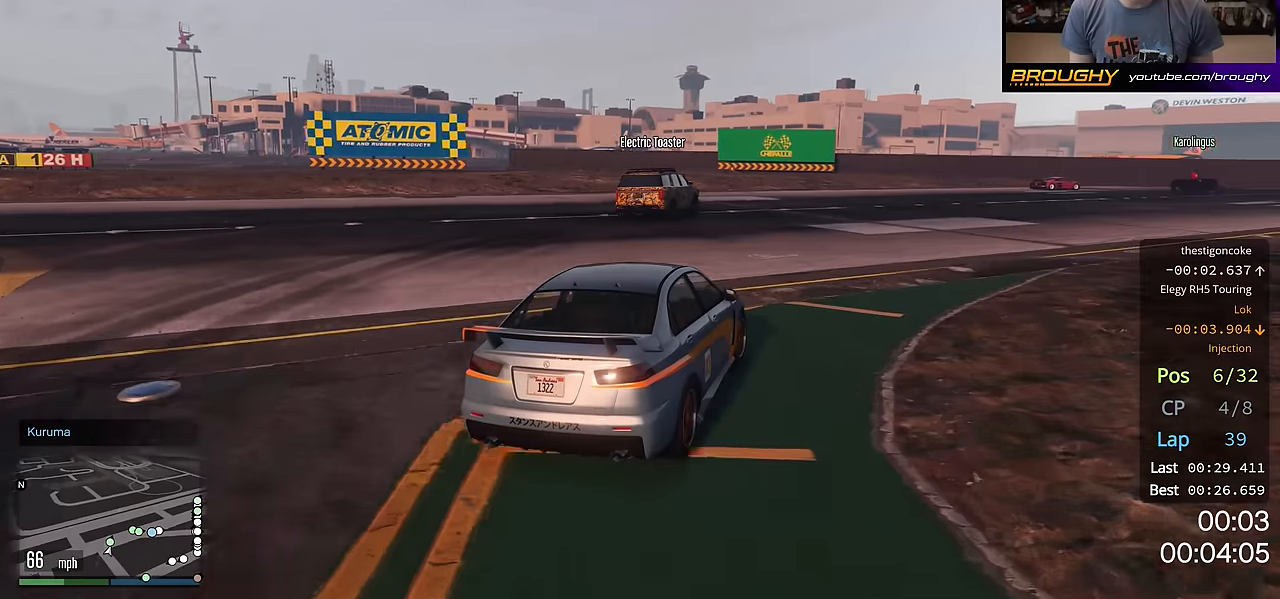
{"buttons": ["R2"], "left_stick": "right", "right_stick": "center", "events": [[333, "left_stick", "right"]]}
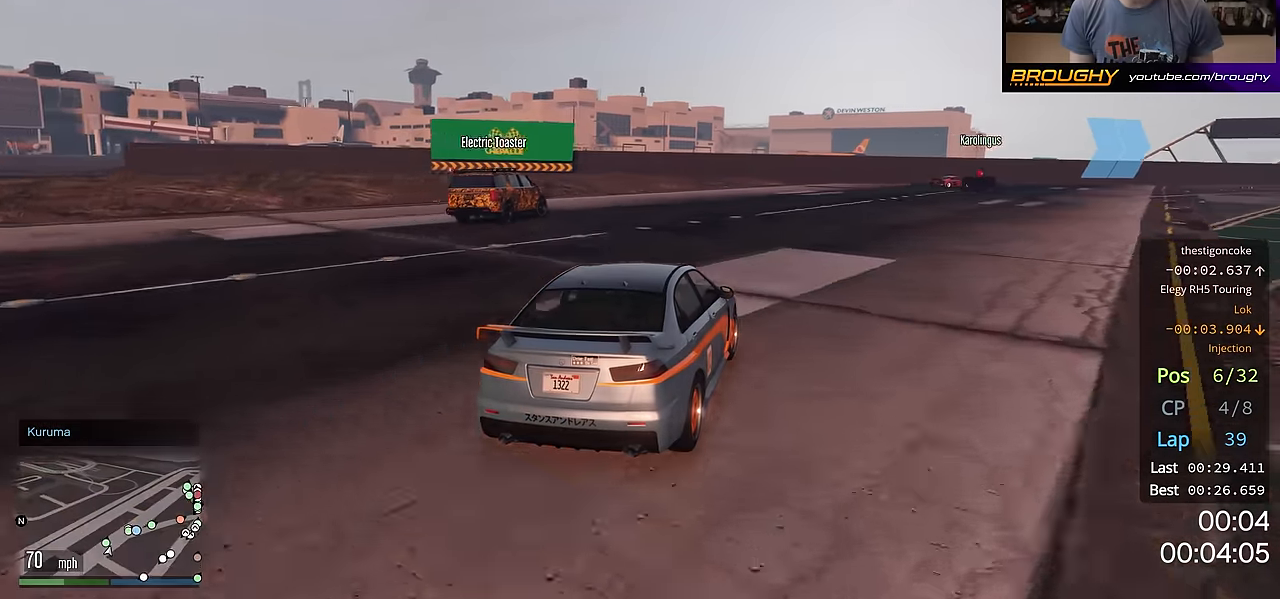
{"buttons": ["R2"], "left_stick": "right", "right_stick": "center", "events": [[350, "left_stick", "center"], [501, "left_stick", "right"]]}
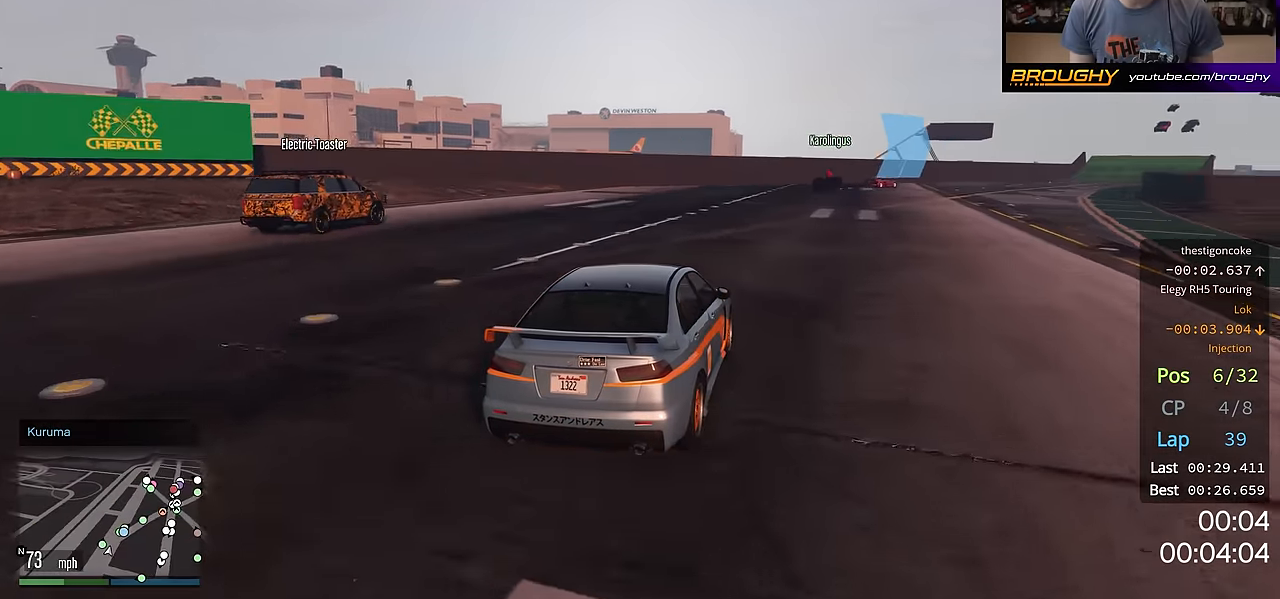
{"buttons": ["R2"], "left_stick": "right", "right_stick": "center", "events": [[216, "left_stick", "center"], [333, "left_stick", "right"]]}
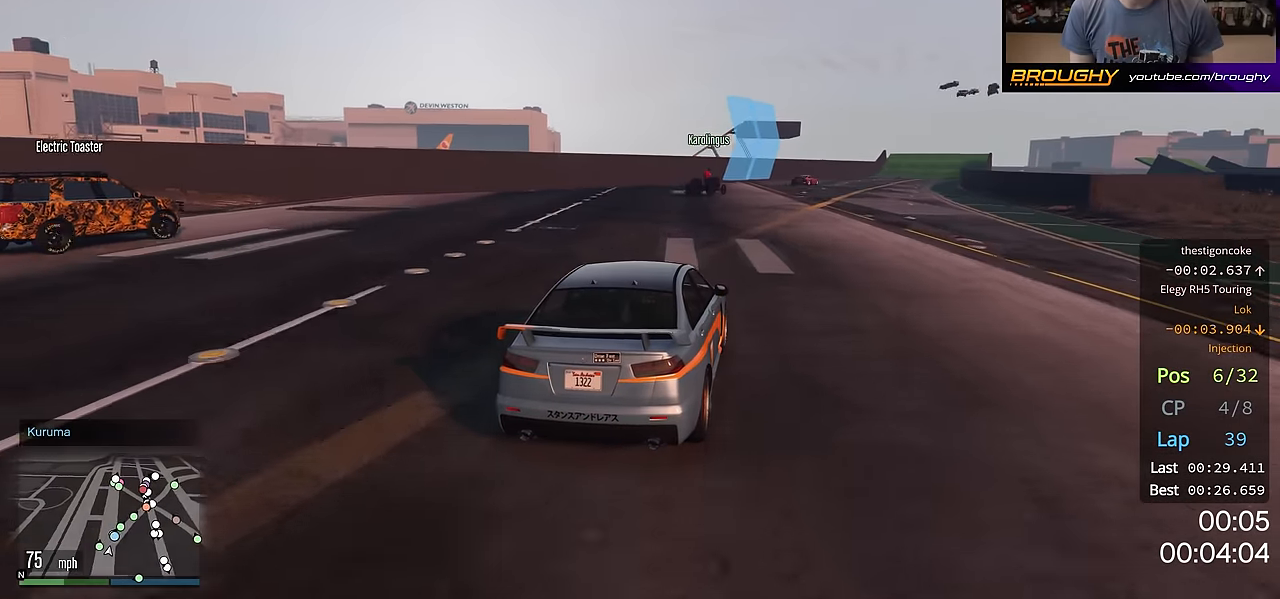
{"buttons": ["R2"], "left_stick": "center", "right_stick": "right", "events": [[17, "left_stick", "center"], [200, "left_stick", "right"], [234, "right_stick", "right"], [350, "left_stick", "center"]]}
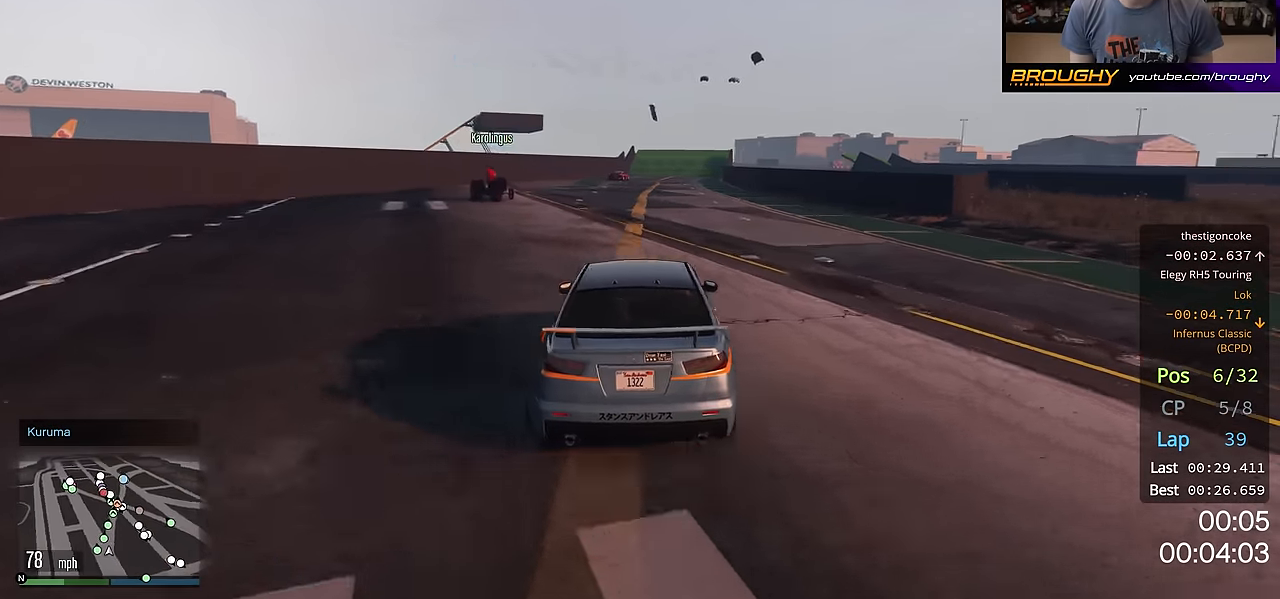
{"buttons": ["R2"], "left_stick": "center", "right_stick": "center", "events": [[183, "left_stick", "right"], [383, "left_stick", "center"], [383, "right_stick", "center"]]}
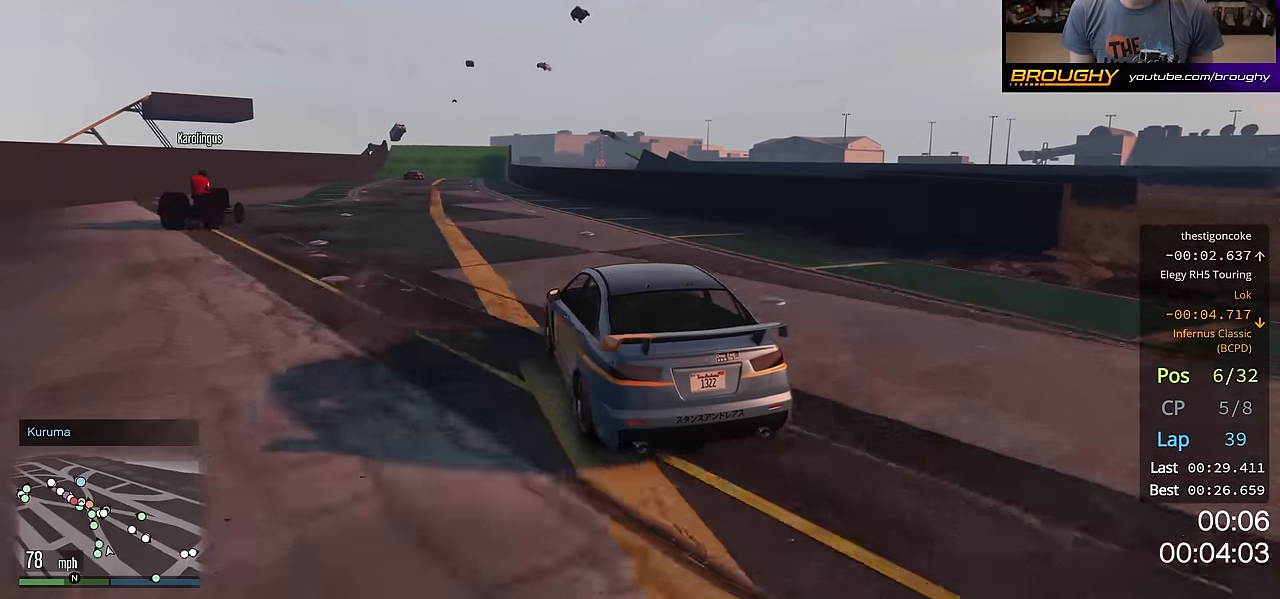
{"buttons": ["R2"], "left_stick": "center", "right_stick": "center", "events": [[234, "left_stick", "up-left"], [384, "left_stick", "center"]]}
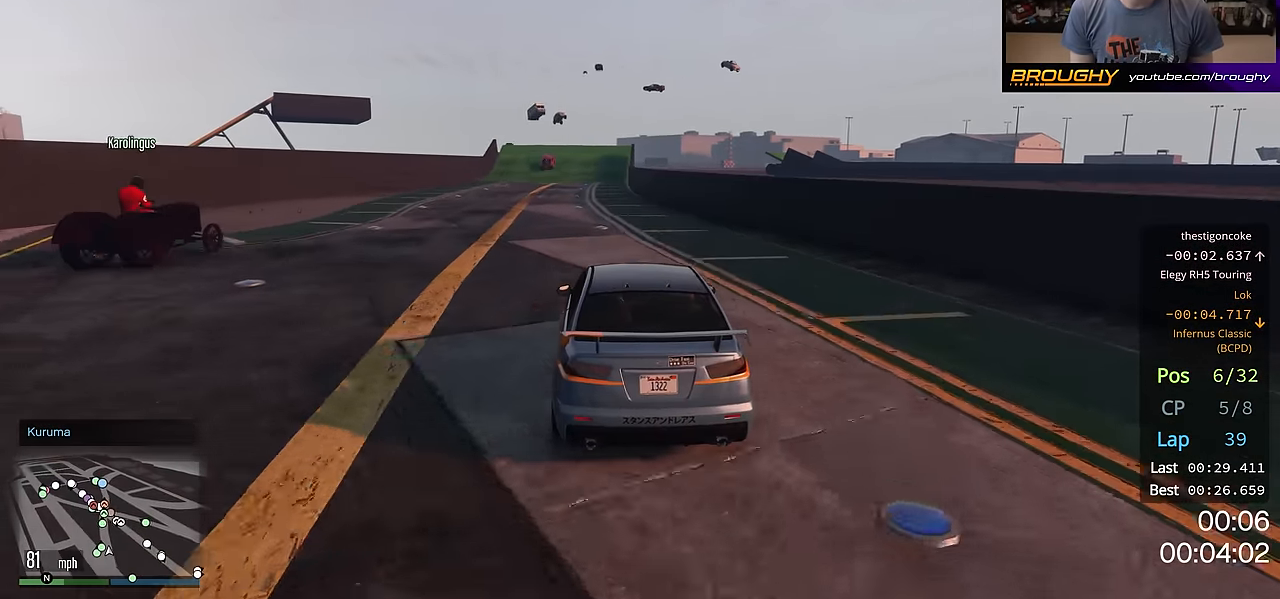
{"buttons": ["R2"], "left_stick": "center", "right_stick": "center", "events": [[16, "left_stick", "up-left"], [133, "left_stick", "center"]]}
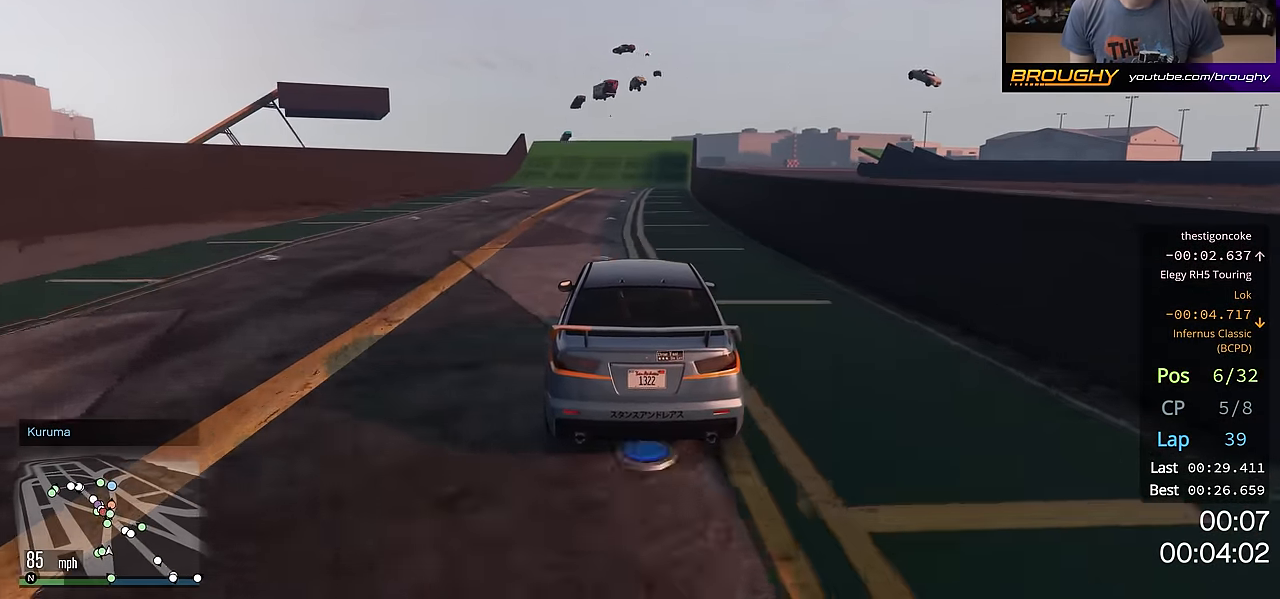
{"buttons": ["R2"], "left_stick": "center", "right_stick": "center", "events": [[150, "left_stick", "right"], [300, "left_stick", "center"]]}
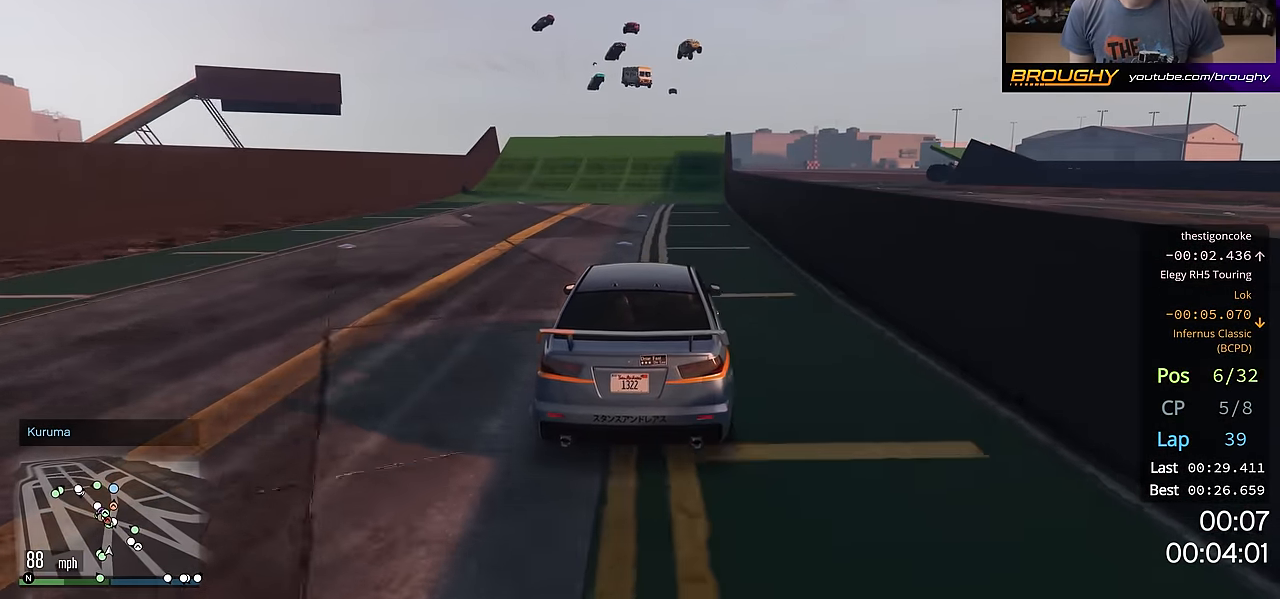
{"buttons": ["R2"], "left_stick": "center", "right_stick": "center", "events": [[183, "left_stick", "right"], [283, "left_stick", "center"]]}
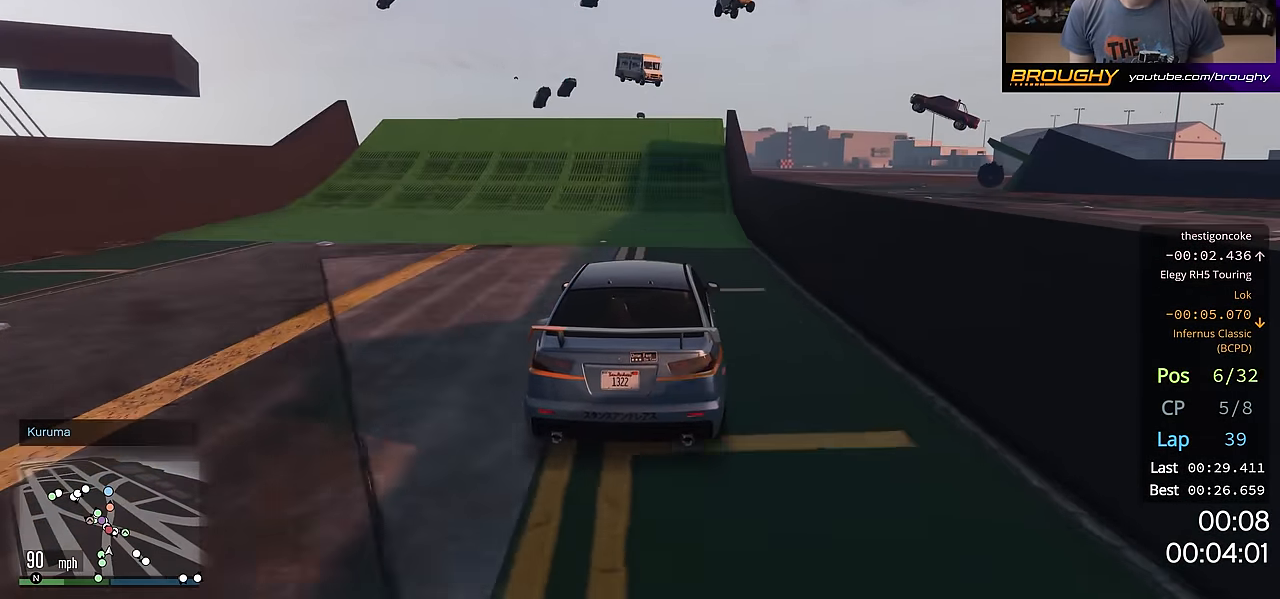
{"buttons": ["R2"], "left_stick": "center", "right_stick": "center", "events": []}
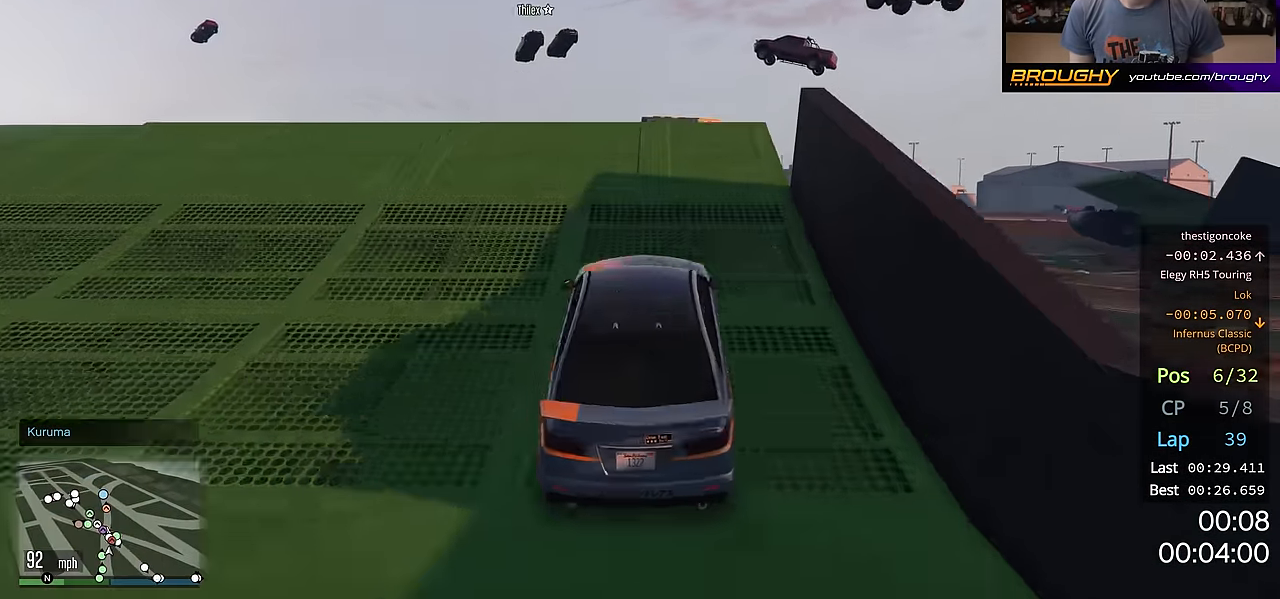
{"buttons": ["R2"], "left_stick": "center", "right_stick": "center", "events": []}
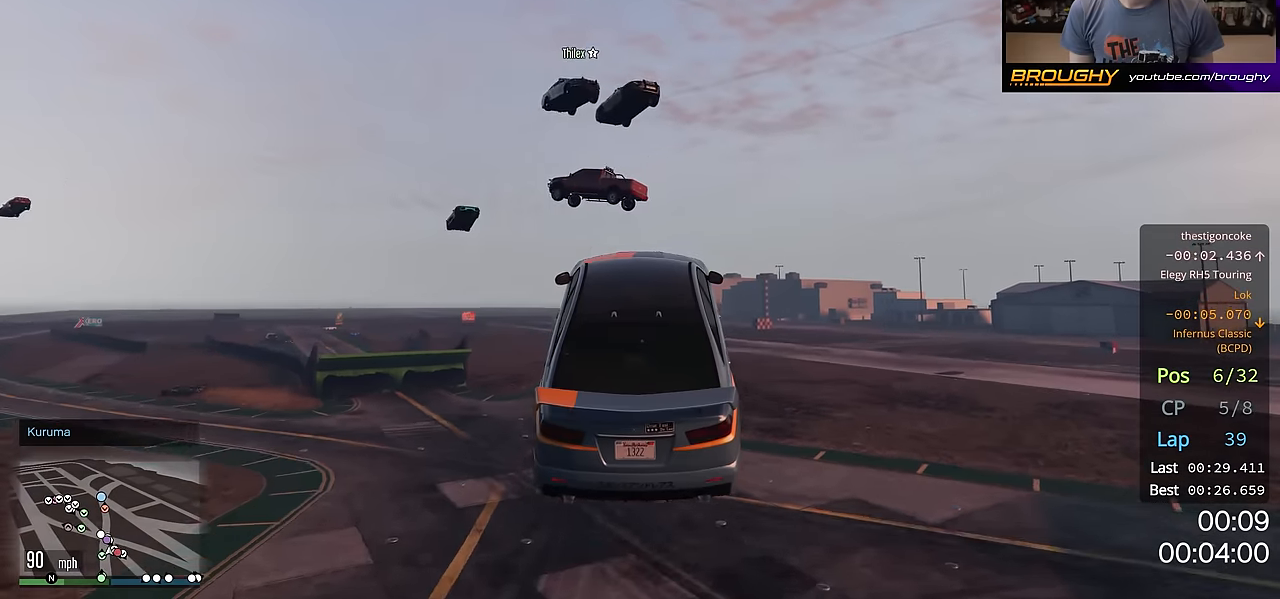
{"buttons": ["R2"], "left_stick": "center", "right_stick": "center", "events": []}
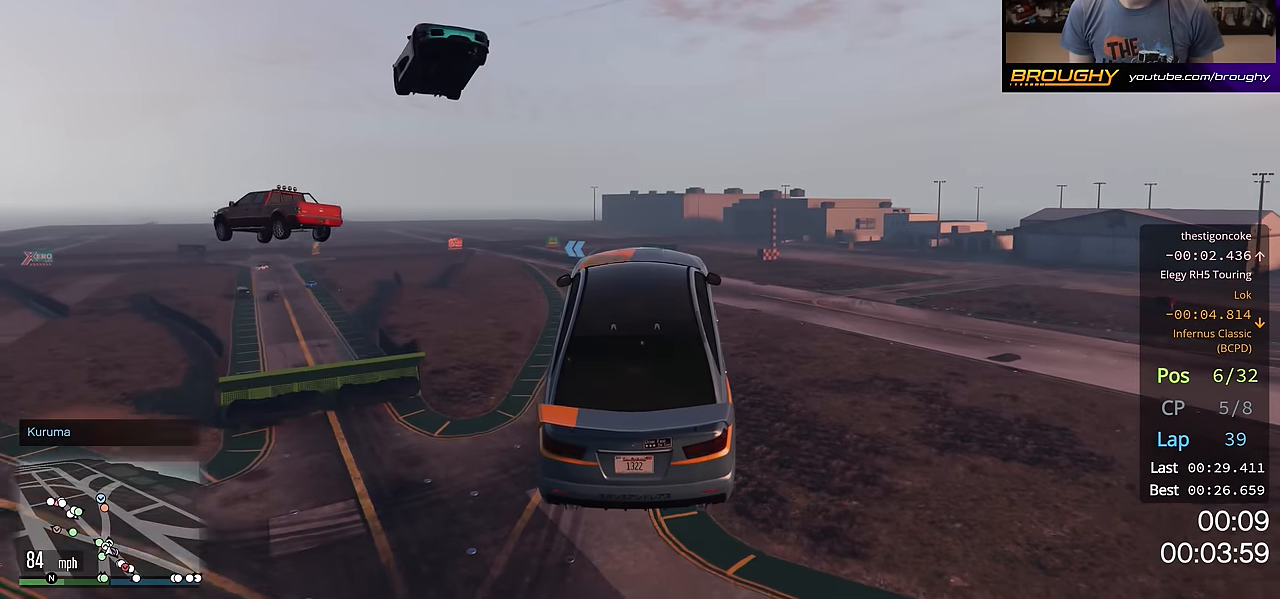
{"buttons": ["R2"], "left_stick": "center", "right_stick": "center", "events": []}
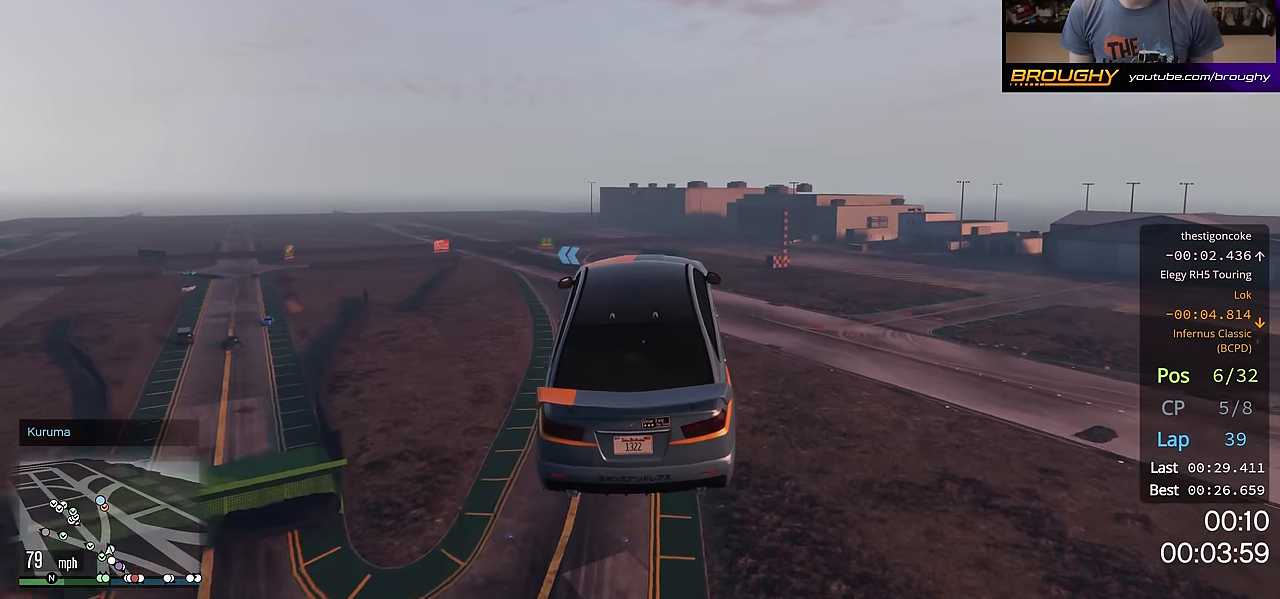
{"buttons": ["R2"], "left_stick": "center", "right_stick": "center", "events": [[250, "left_stick", "right"], [434, "left_stick", "center"]]}
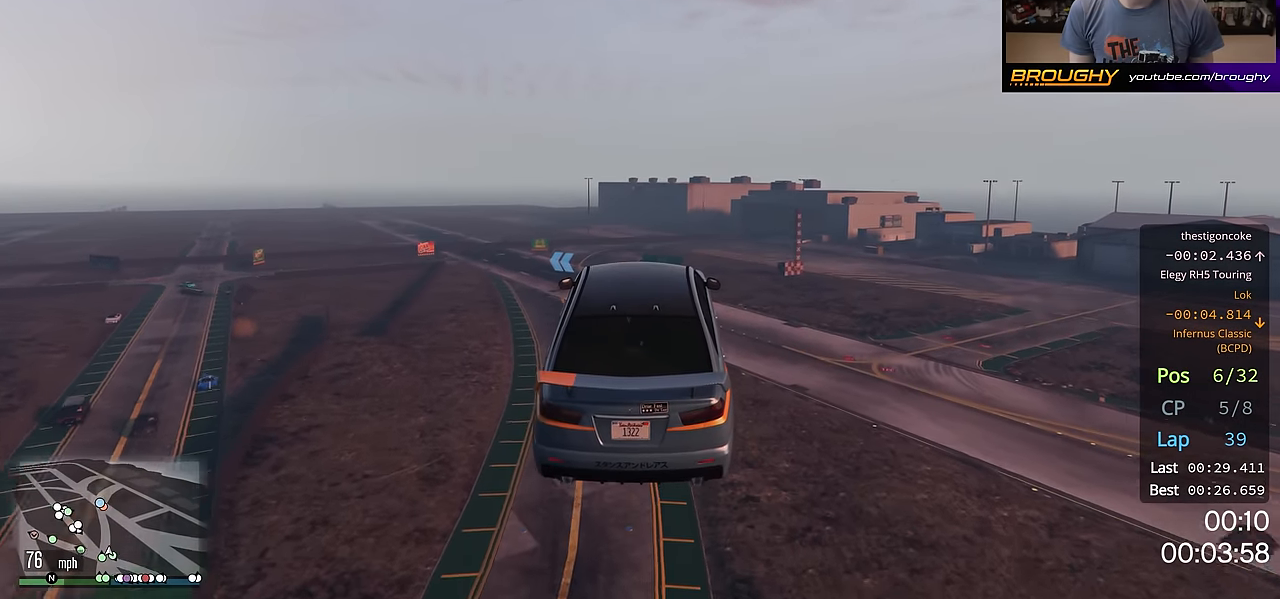
{"buttons": ["R2"], "left_stick": "center", "right_stick": "center", "events": [[50, "left_stick", "left"], [183, "left_stick", "center"]]}
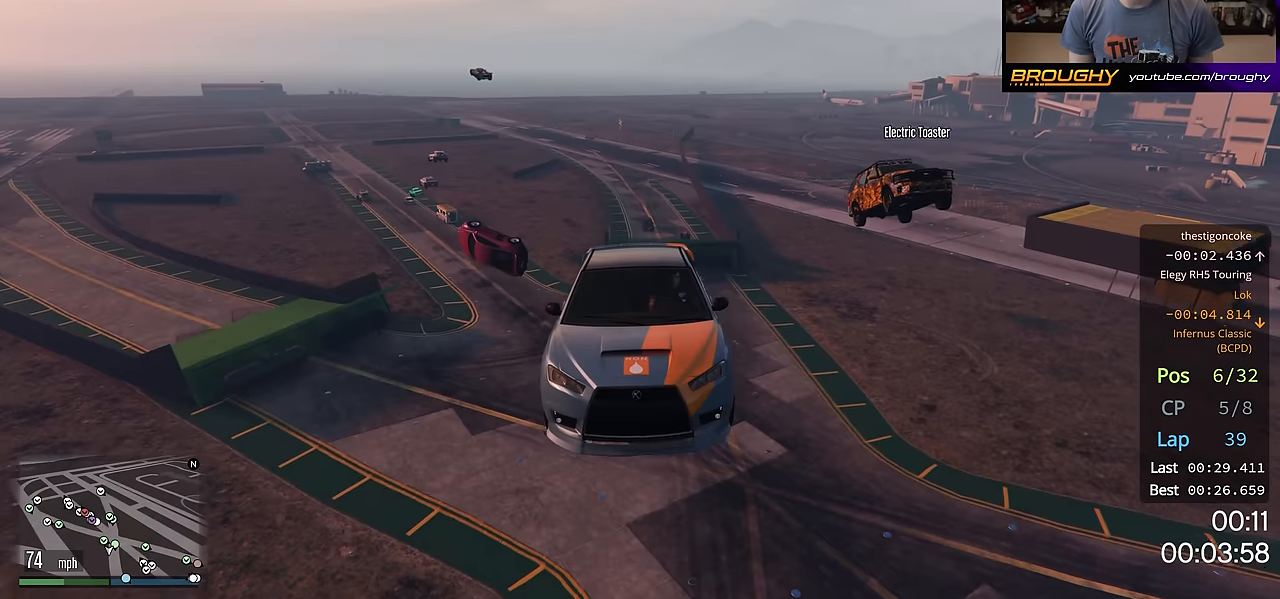
{"buttons": ["R2"], "left_stick": "center", "right_stick": "center", "events": [[67, "left_stick", "up-left"], [167, "left_stick", "center"]]}
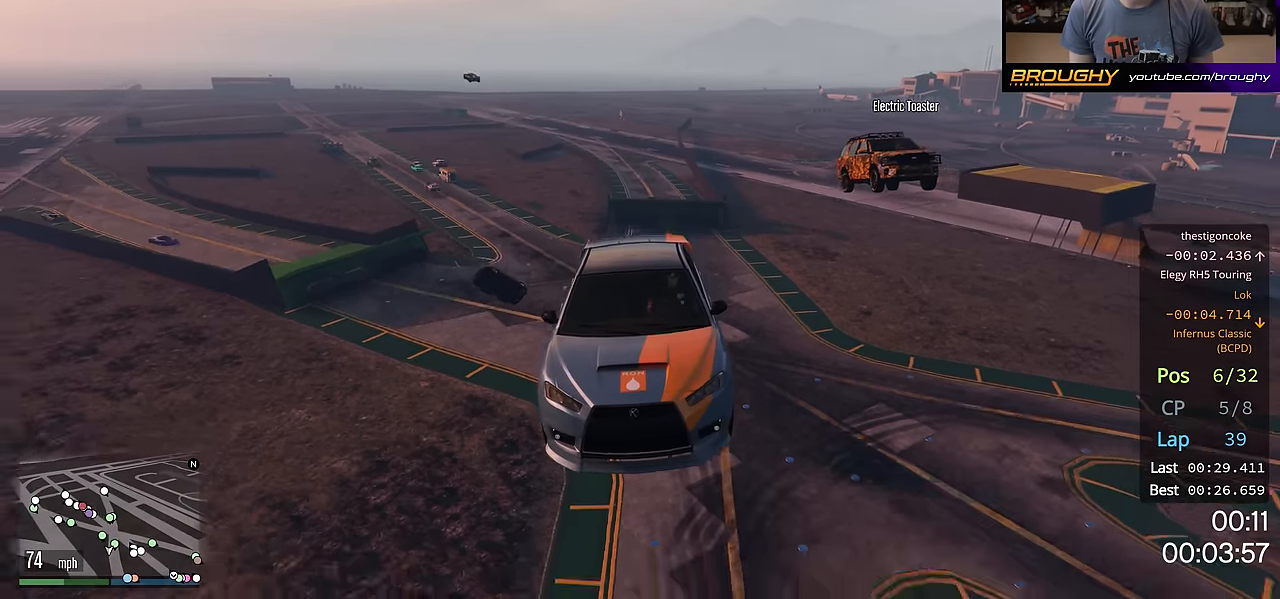
{"buttons": ["R2"], "left_stick": "center", "right_stick": "center", "events": []}
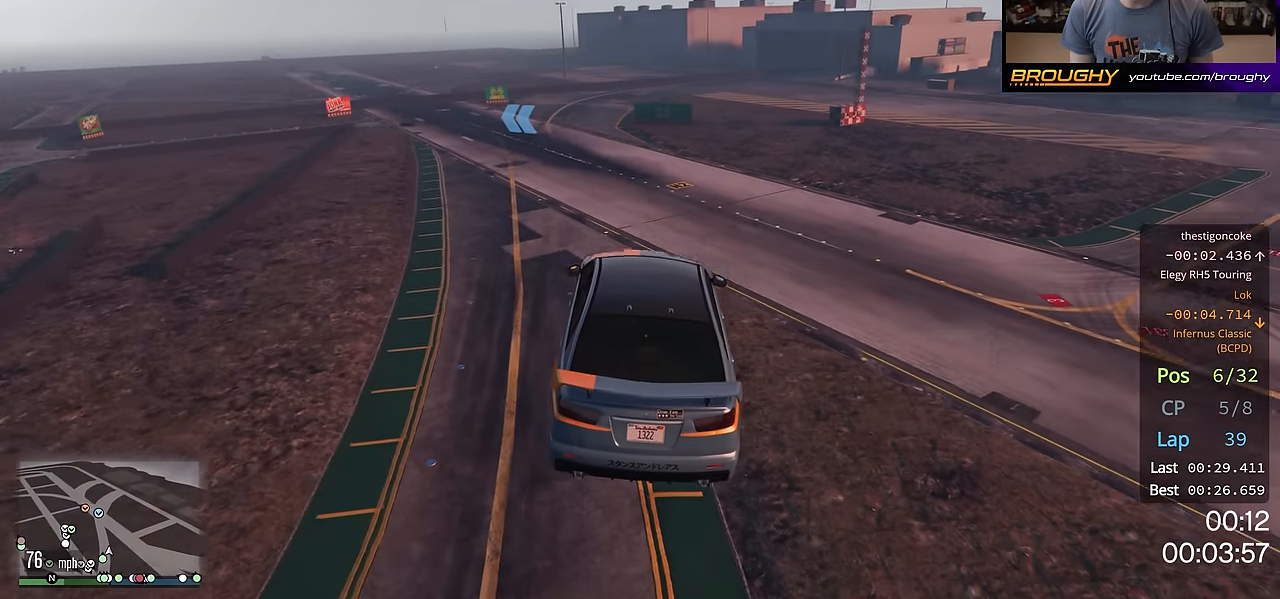
{"buttons": ["R2"], "left_stick": "center", "right_stick": "center", "events": [[34, "left_stick", "up-left"], [184, "left_stick", "center"], [317, "left_stick", "down-left"], [467, "left_stick", "center"]]}
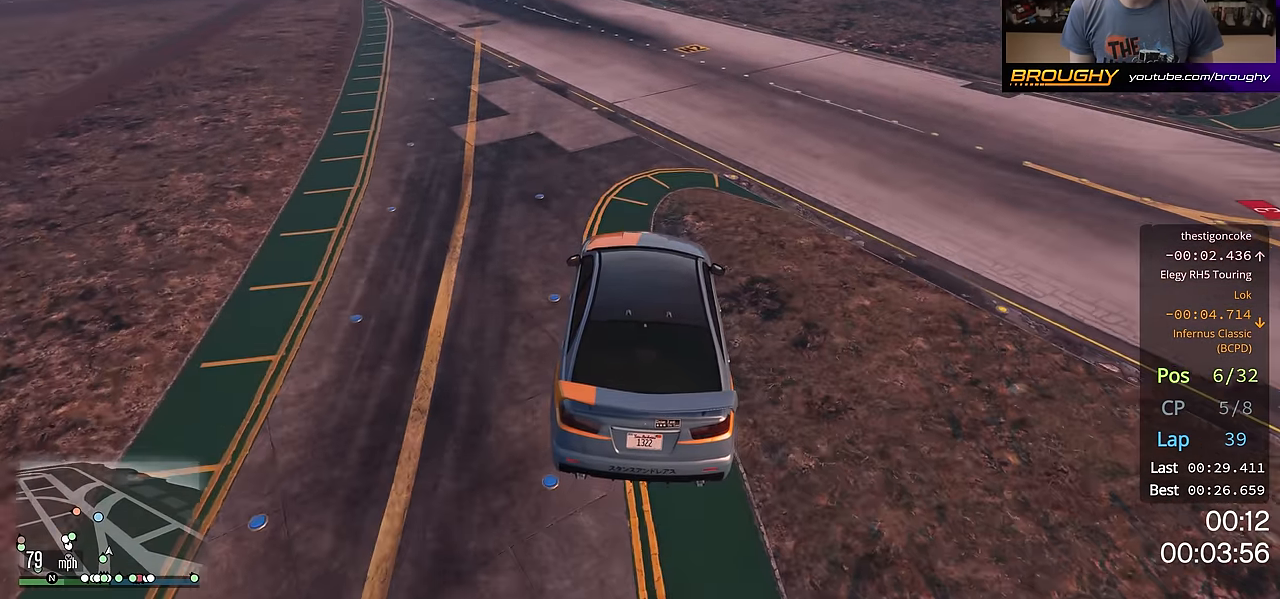
{"buttons": ["R2"], "left_stick": "center", "right_stick": "center", "events": [[250, "left_stick", "up-left"], [417, "left_stick", "center"]]}
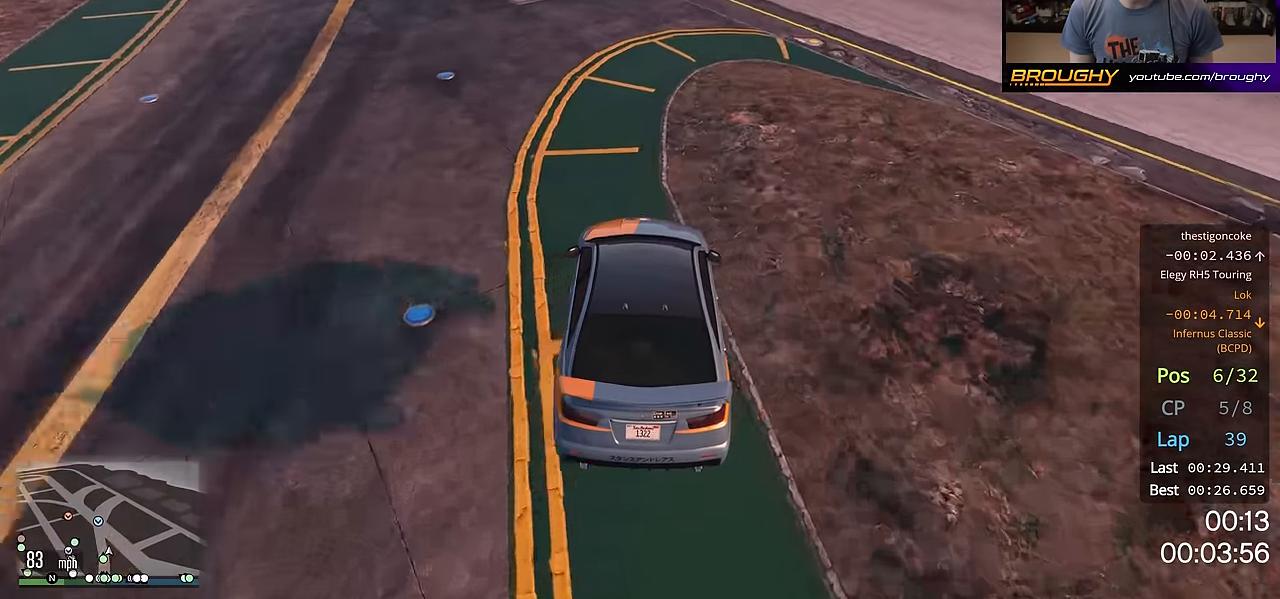
{"buttons": ["R2"], "left_stick": "center", "right_stick": "center", "events": [[34, "left_stick", "up-left"], [184, "left_stick", "center"]]}
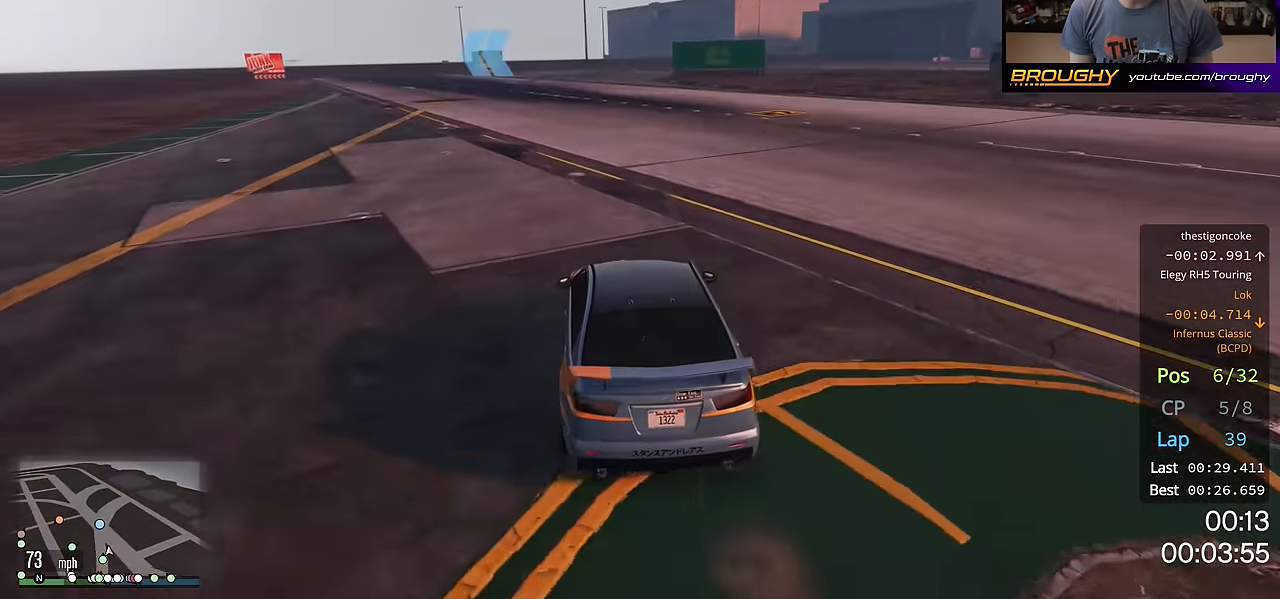
{"buttons": ["R2"], "left_stick": "up-left", "right_stick": "center", "events": [[83, "left_stick", "up-left"], [200, "left_stick", "center"], [384, "left_stick", "up-left"]]}
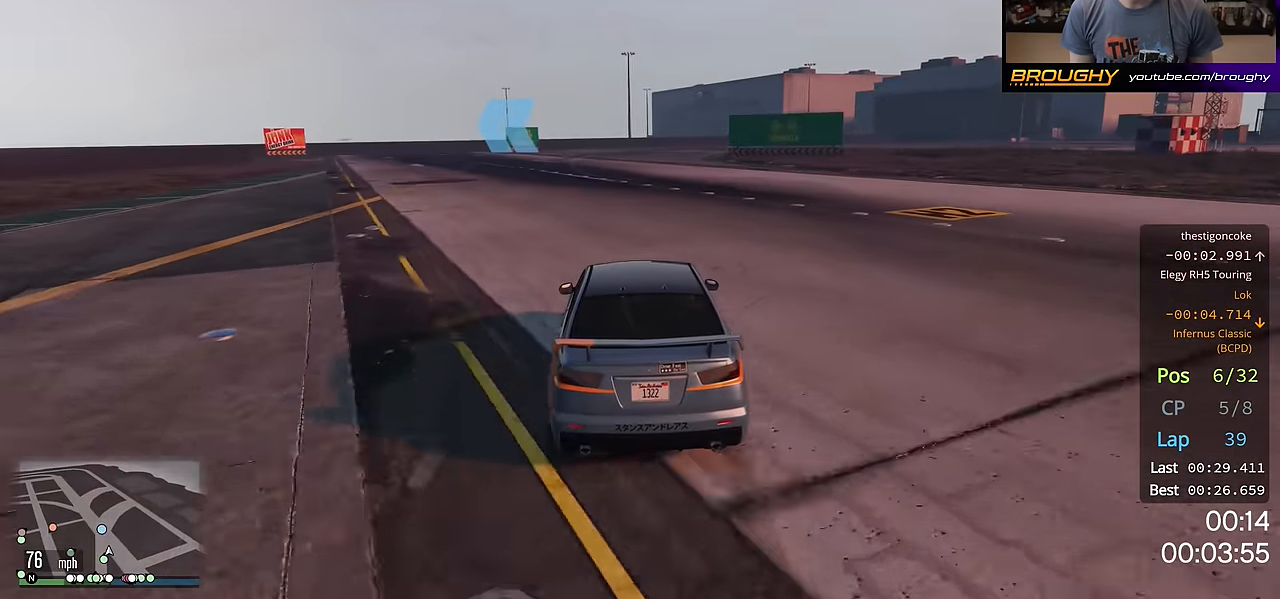
{"buttons": ["R2"], "left_stick": "up-left", "right_stick": "center", "events": [[50, "left_stick", "center"], [151, "left_stick", "up-left"], [334, "left_stick", "center"], [417, "left_stick", "up-left"]]}
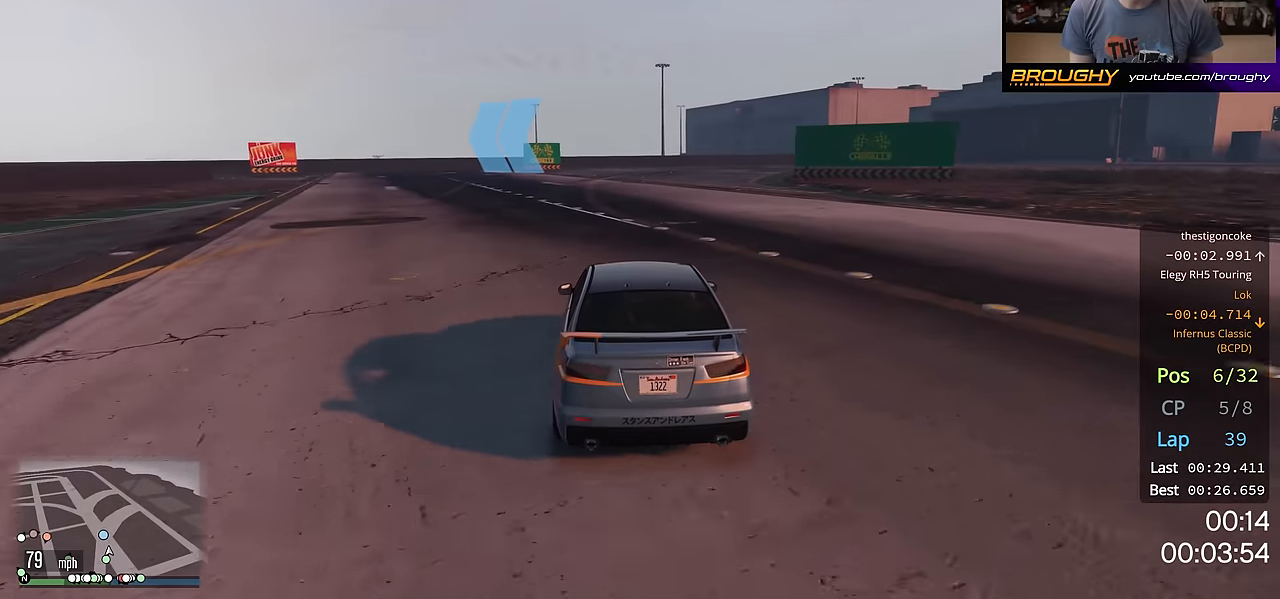
{"buttons": ["R2"], "left_stick": "up-left", "right_stick": "center", "events": [[384, "left_stick", "center"], [434, "left_stick", "up-left"]]}
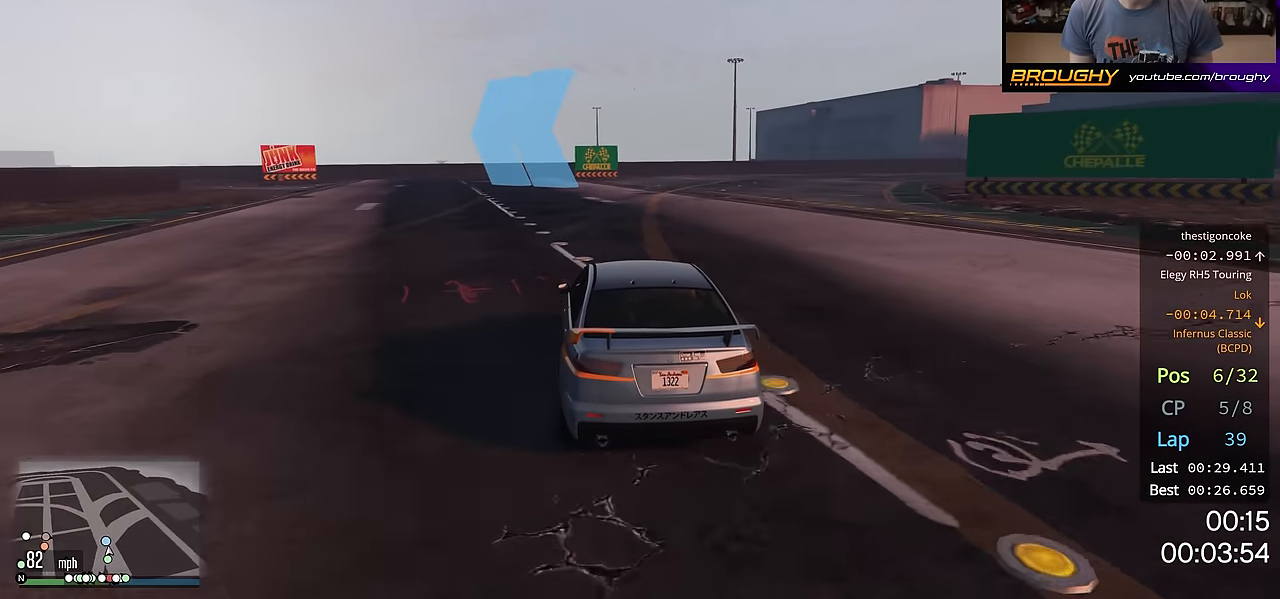
{"buttons": ["R2"], "left_stick": "up-left", "right_stick": "center", "events": []}
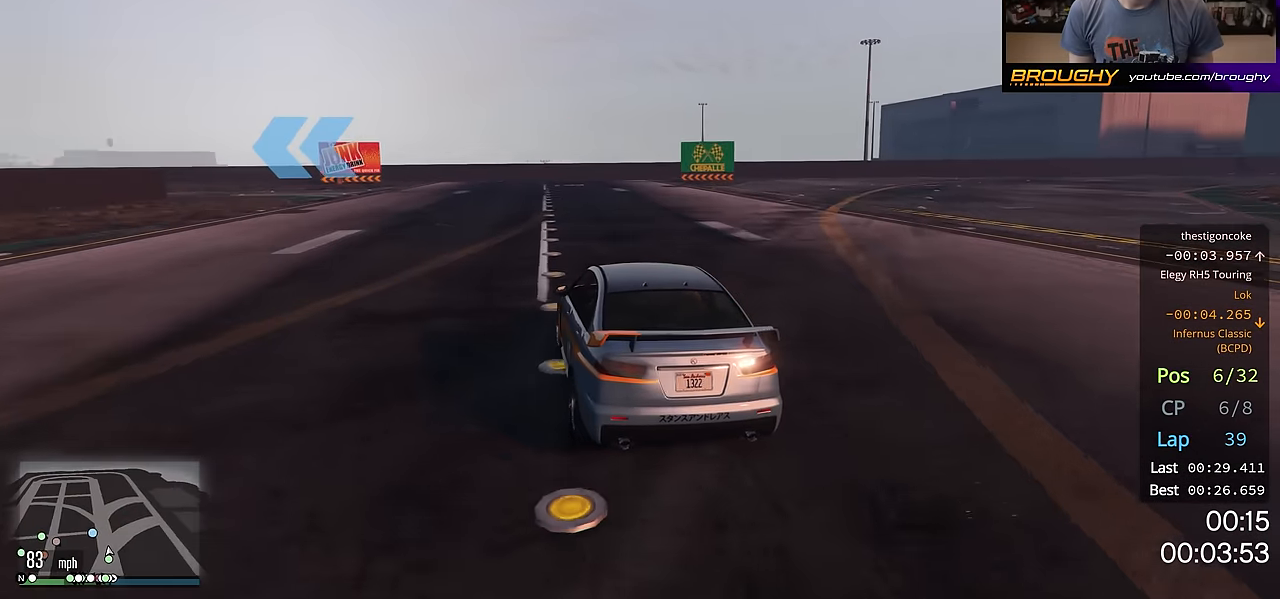
{"buttons": ["R2"], "left_stick": "up-left", "right_stick": "center", "events": []}
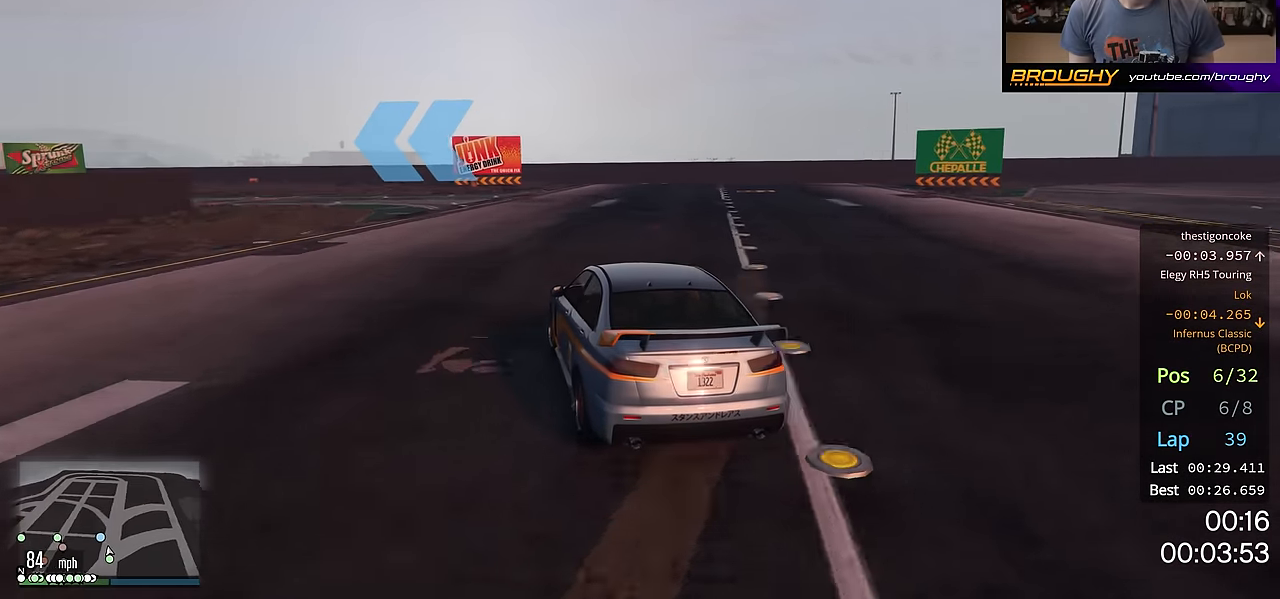
{"buttons": [], "left_stick": "up-left", "right_stick": "center", "events": [[217, "L2", "down"], [217, "R2", "up"], [351, "L2", "up"]]}